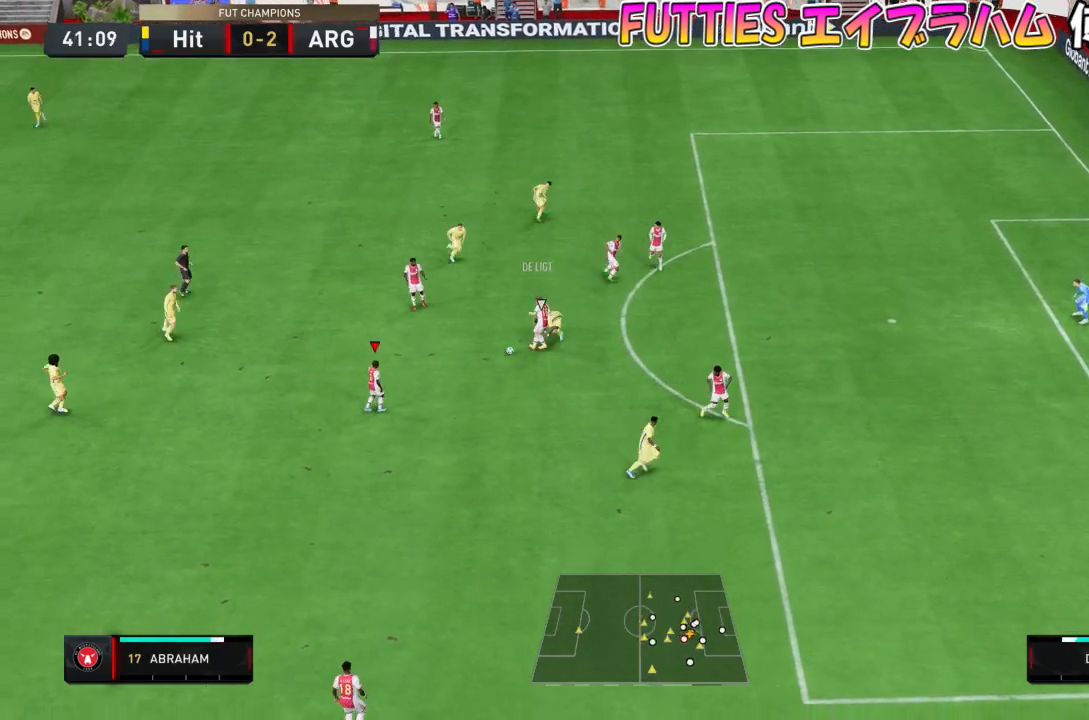
Gameplay with a controller (PlayStation layout); each line is a JSON object with the inputs held at the frame after it. "events" lists button and stick changes between this image and that frame as [ms after this image, input, new state], when the widget could be followed in between. Not read: L3 R1 R3.
{"buttons": [], "left_stick": "down-left", "right_stick": "center", "events": []}
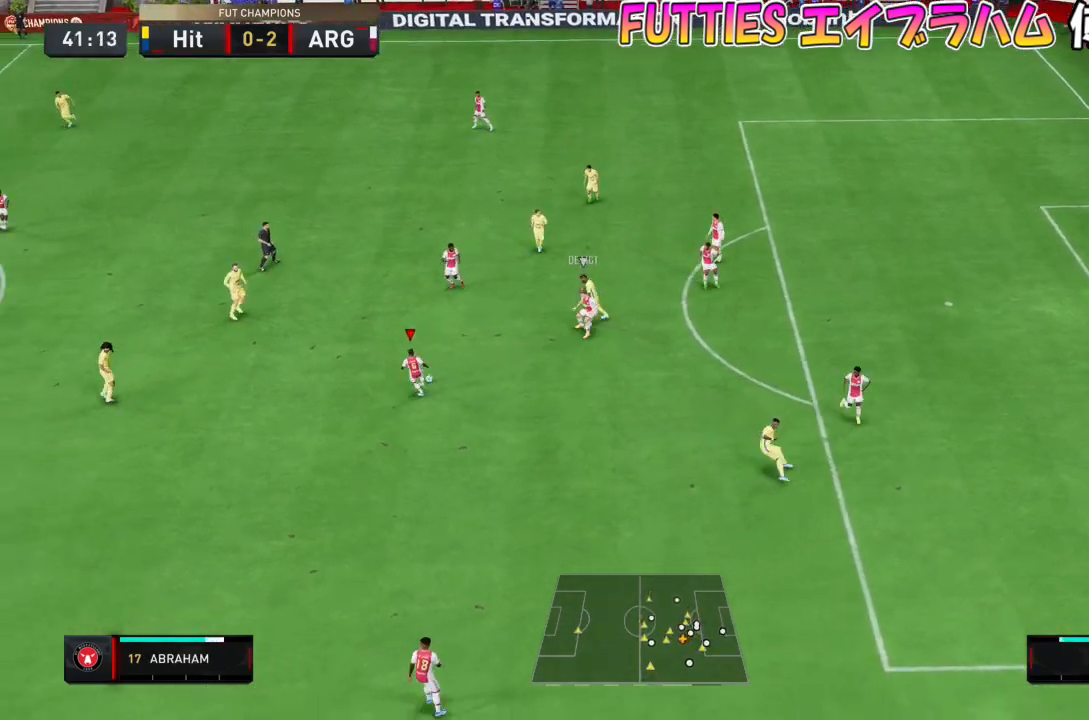
{"buttons": [], "left_stick": "down", "right_stick": "center", "events": [[334, "TRIANGLE", "down"], [467, "left_stick", "down"], [501, "TRIANGLE", "up"]]}
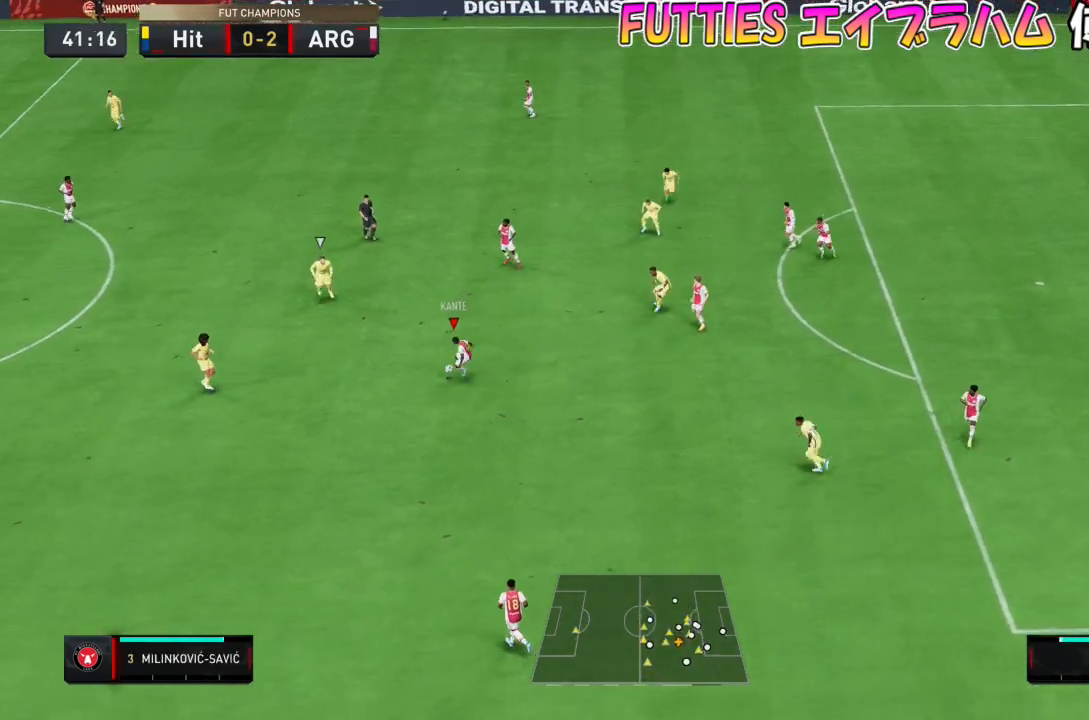
{"buttons": [], "left_stick": "center", "right_stick": "center", "events": [[367, "left_stick", "center"]]}
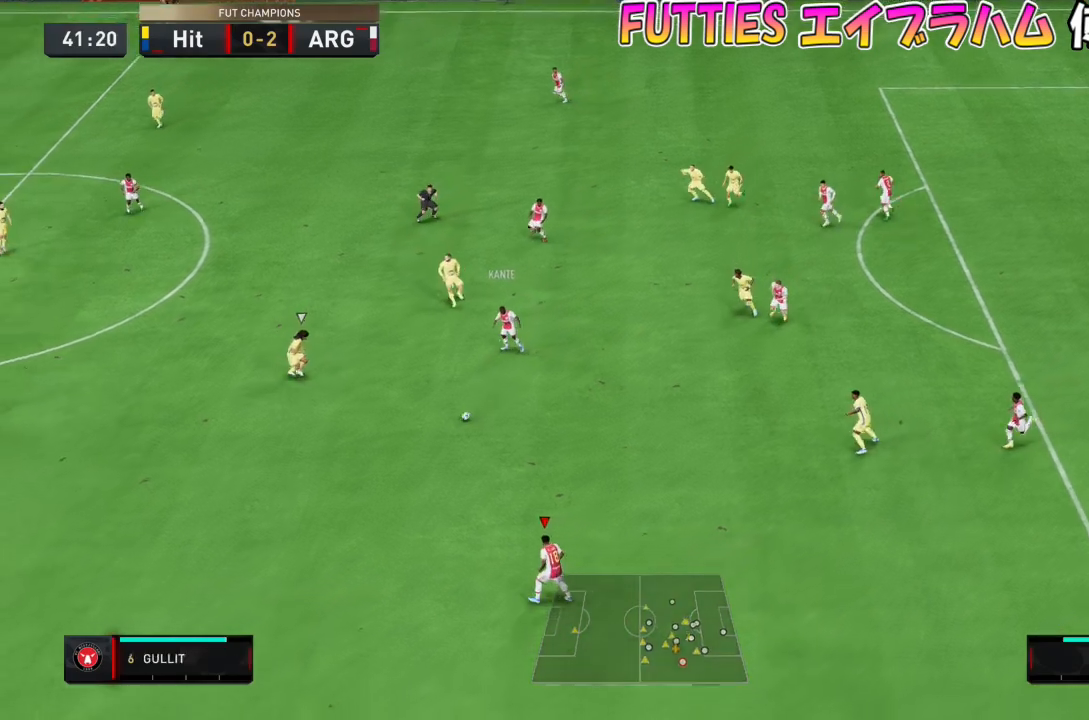
{"buttons": [], "left_stick": "down-left", "right_stick": "center", "events": [[67, "left_stick", "down-left"]]}
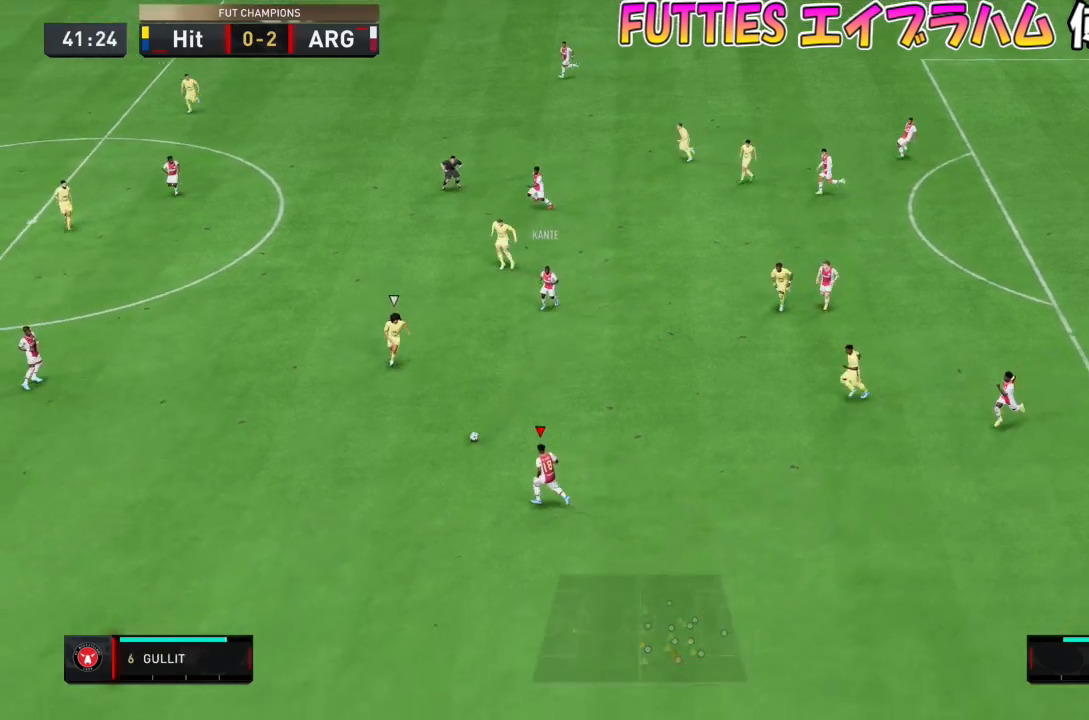
{"buttons": [], "left_stick": "up-left", "right_stick": "center", "events": [[500, "left_stick", "up-left"]]}
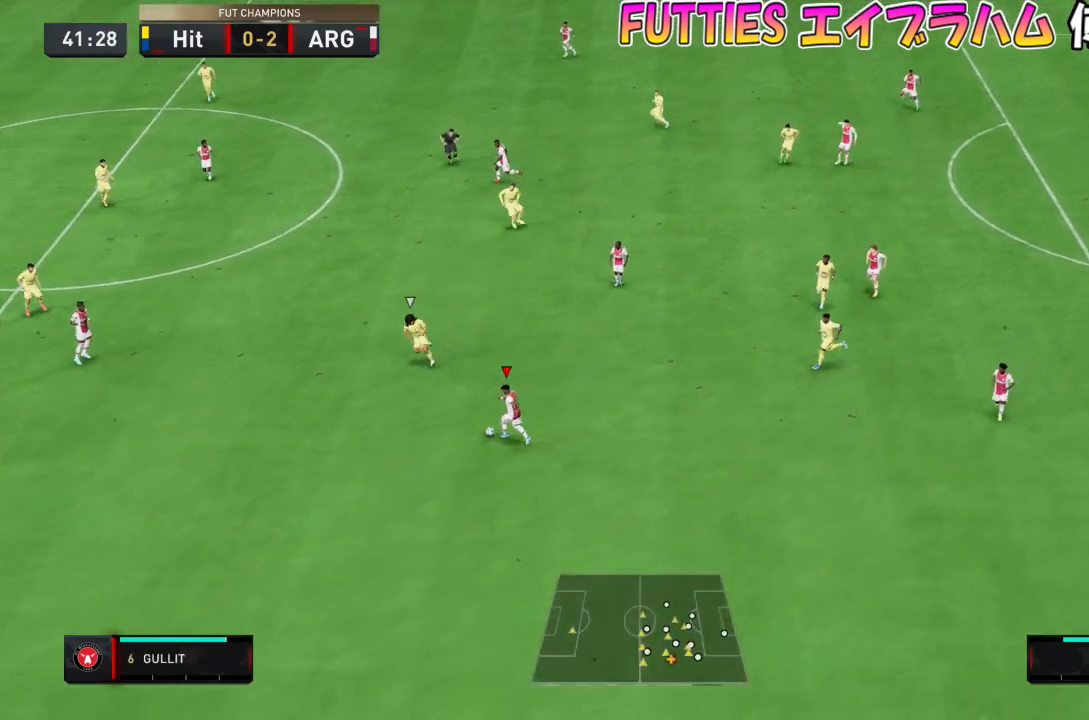
{"buttons": [], "left_stick": "up-left", "right_stick": "center", "events": [[167, "left_stick", "up"], [401, "left_stick", "up-left"]]}
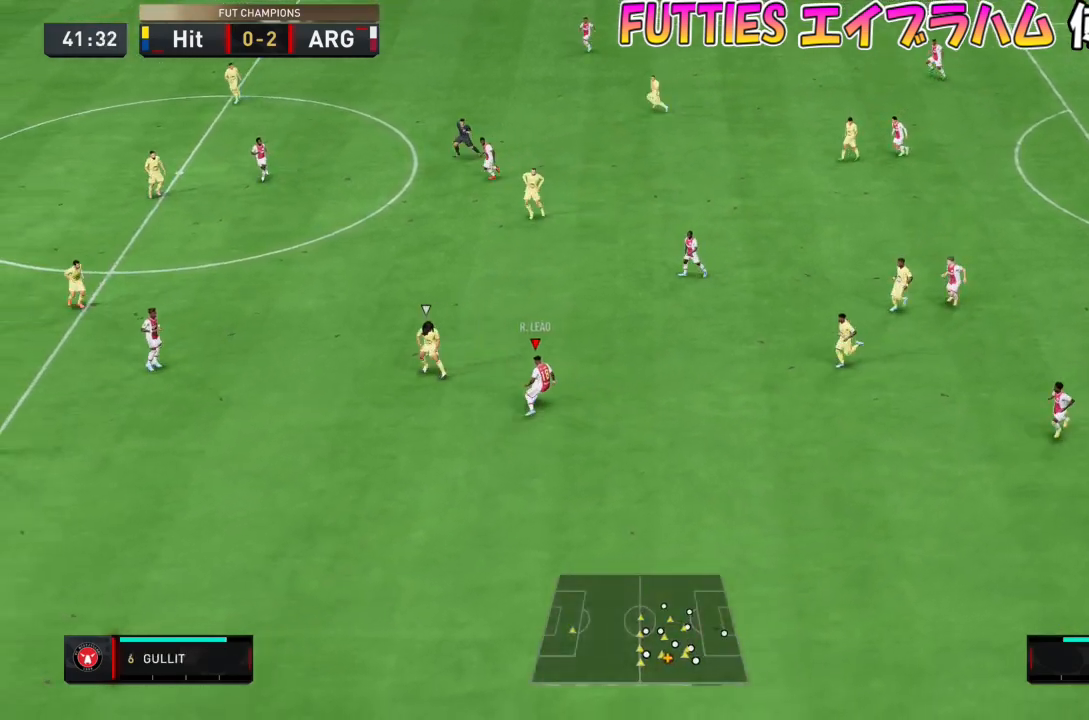
{"buttons": [], "left_stick": "down-left", "right_stick": "center", "events": [[400, "left_stick", "down-left"]]}
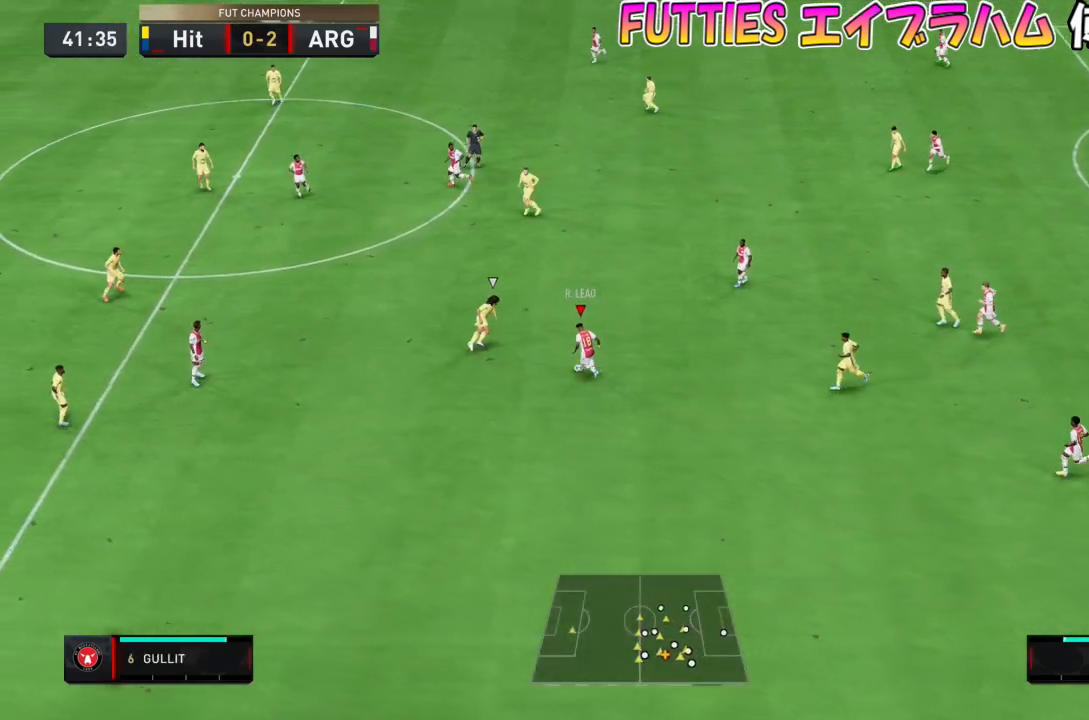
{"buttons": [], "left_stick": "down-left", "right_stick": "center", "events": [[67, "CROSS", "down"], [167, "CROSS", "up"]]}